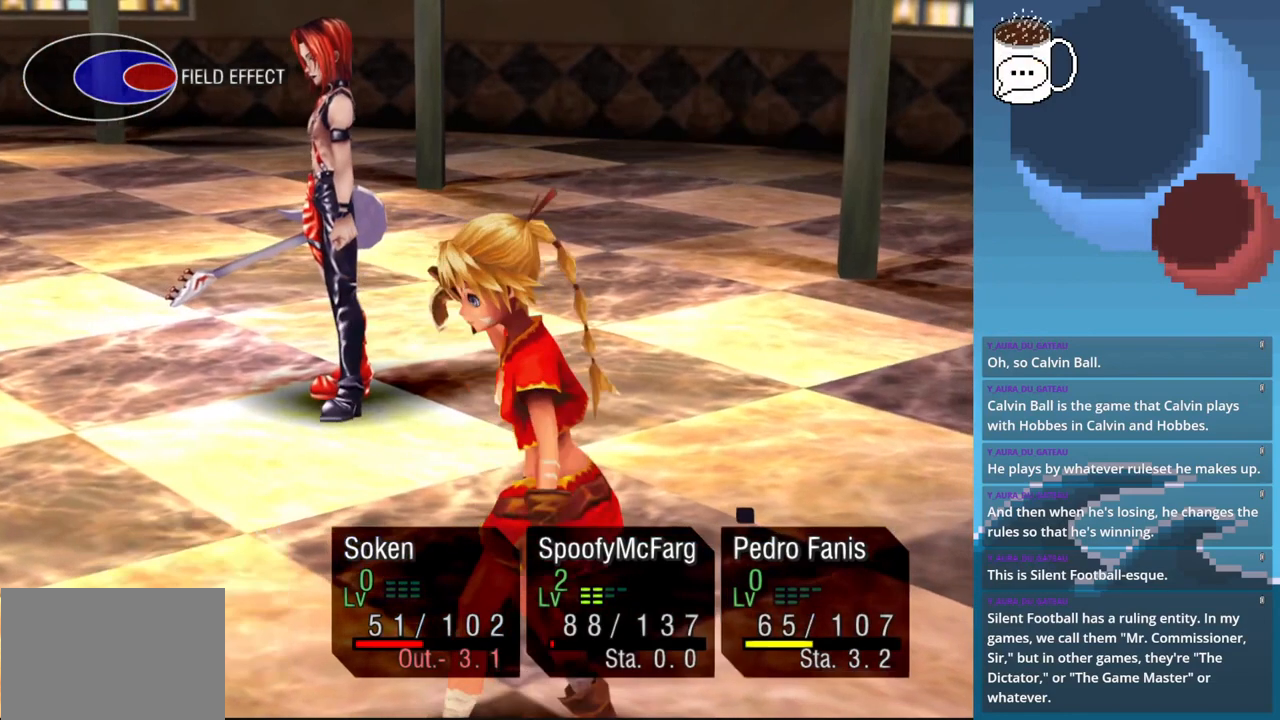
Gameplay with a controller (PlayStation layout); each line is a JSON object with the inputs held at the frame after it. "events" lists button and stick changes between this image and that frame as [ms after this image, input, new state], when the widget could be followed in between. Not read: L3 R3 right_stick.
{"buttons": [], "left_stick": "center", "events": [[67, "CROSS", "down"], [133, "CROSS", "up"]]}
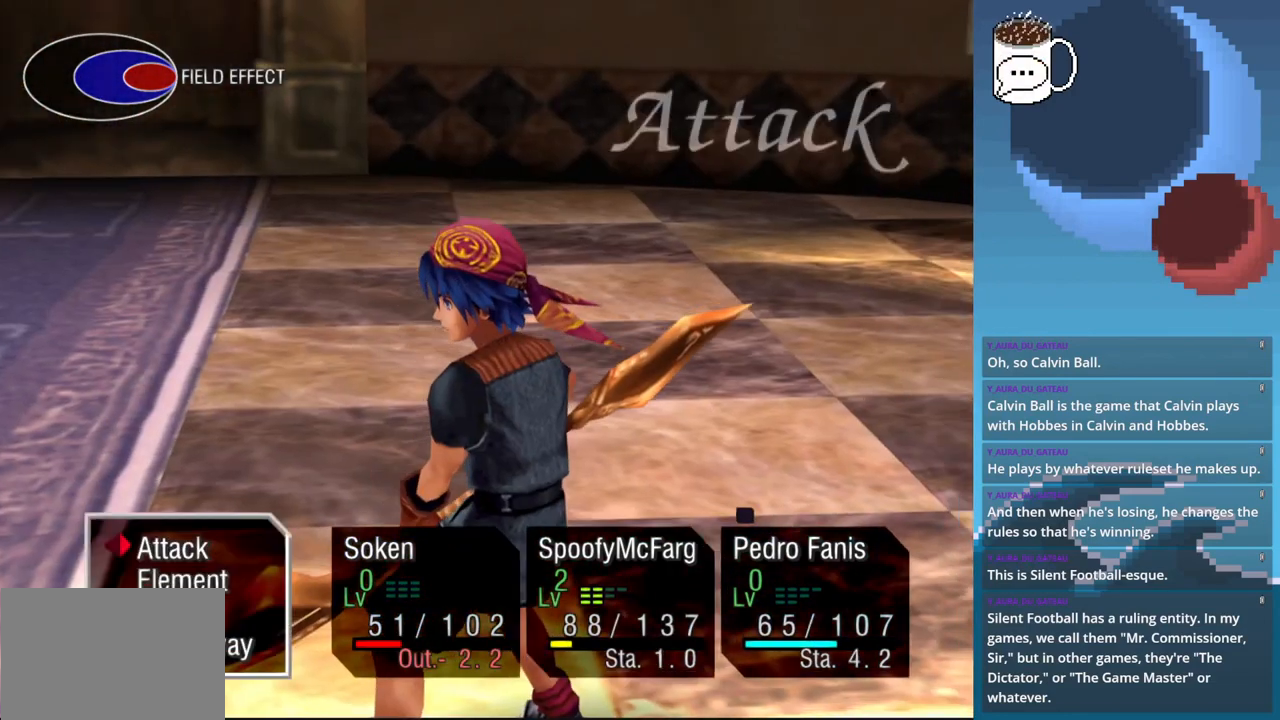
{"buttons": [], "left_stick": "center", "events": []}
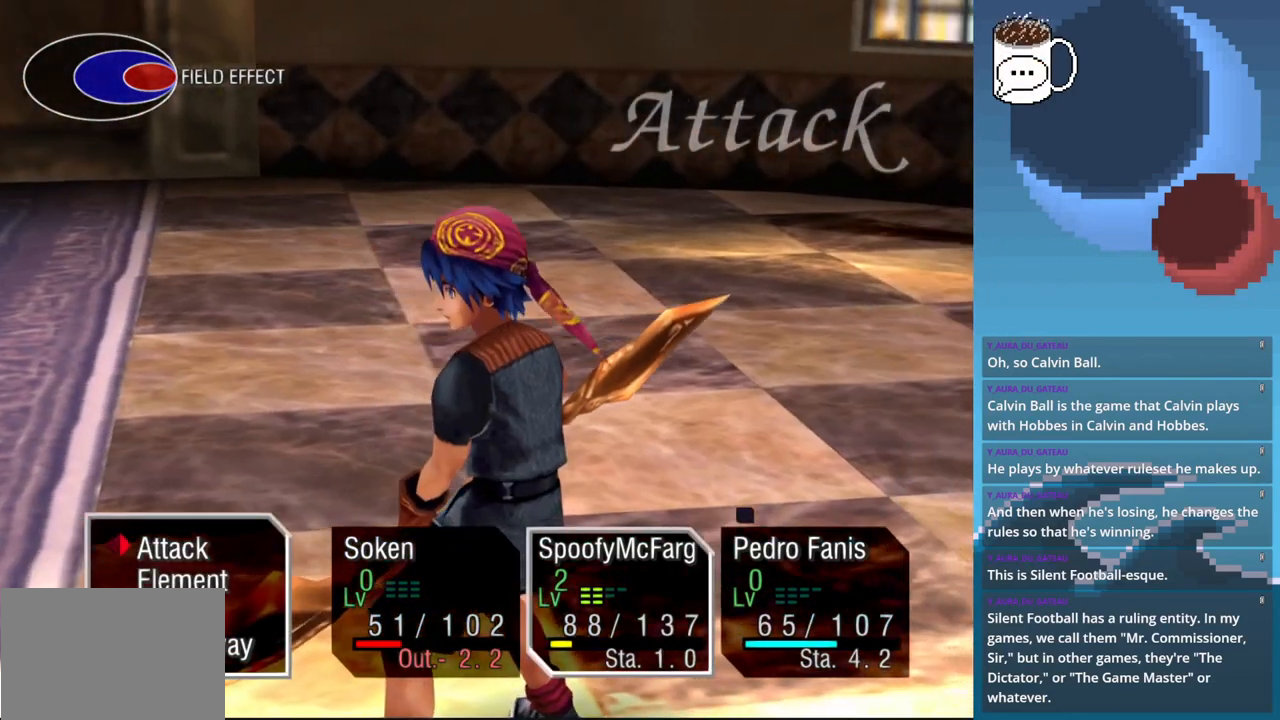
{"buttons": [], "left_stick": "center", "events": []}
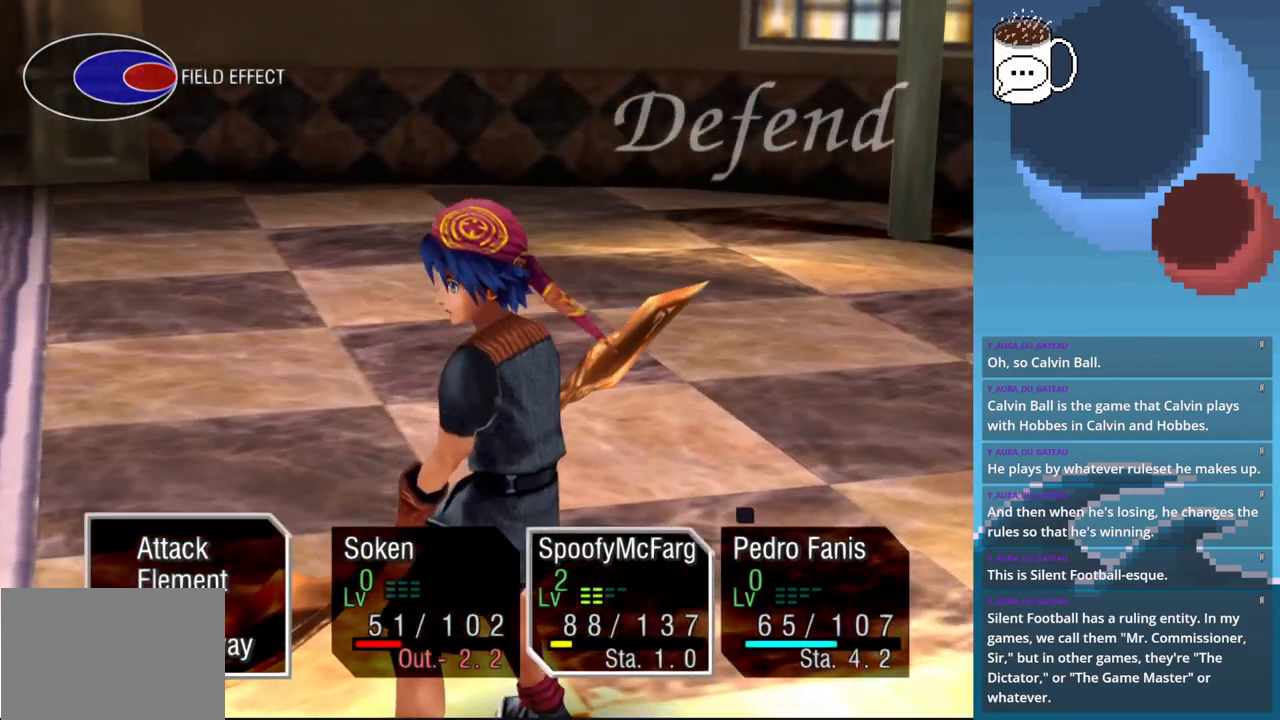
{"buttons": ["CROSS", "L2"], "left_stick": "center", "events": [[467, "CROSS", "down"], [467, "L2", "down"]]}
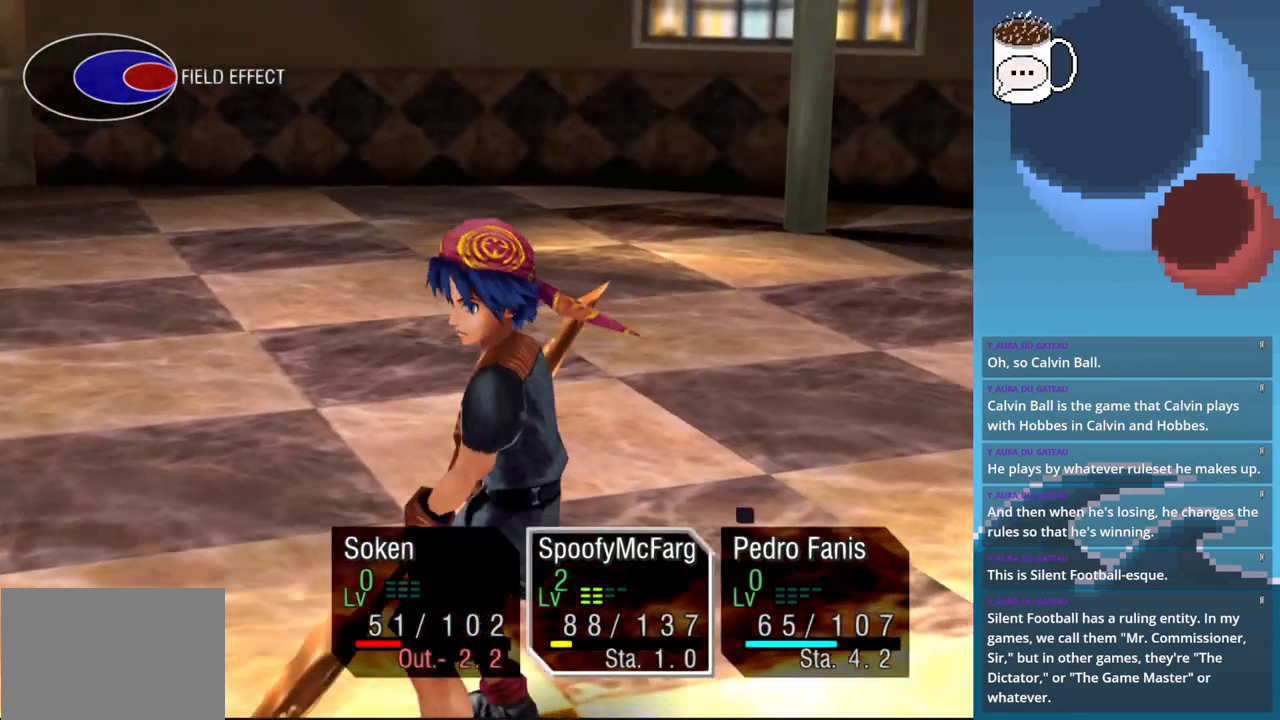
{"buttons": [], "left_stick": "center"}
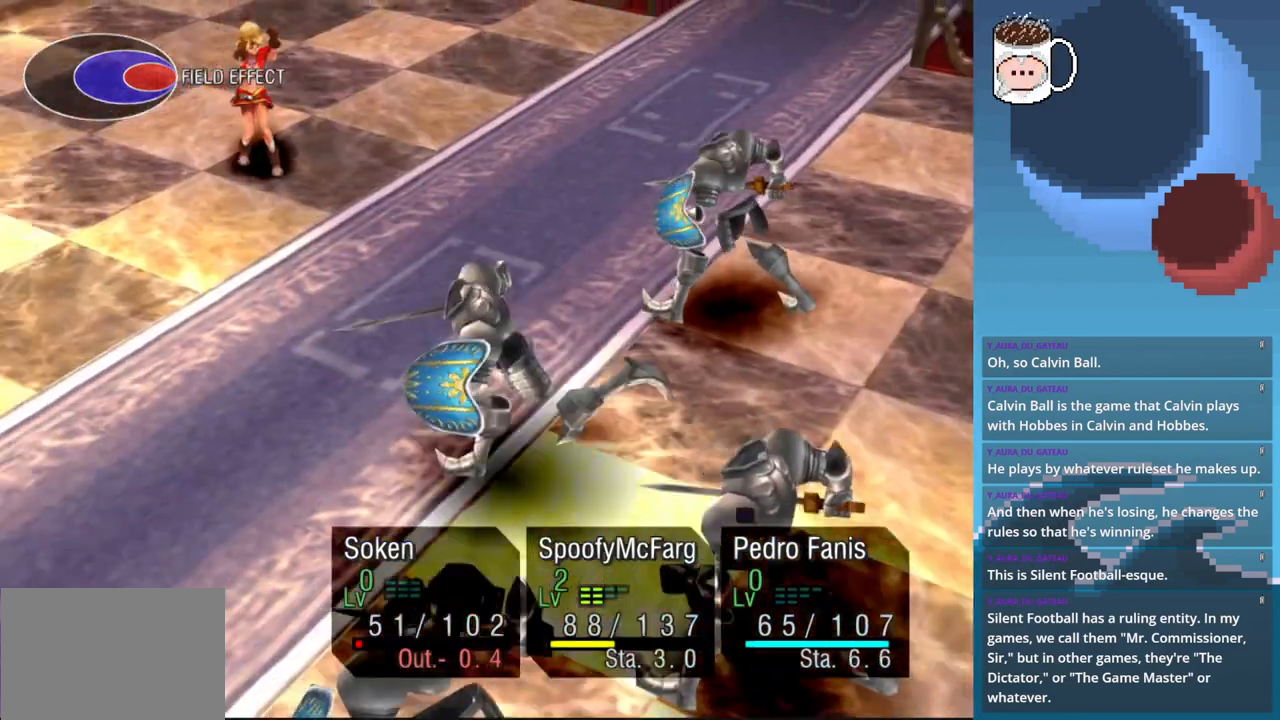
{"buttons": [], "left_stick": "center", "events": [[300, "L2", "down"], [400, "L2", "up"]]}
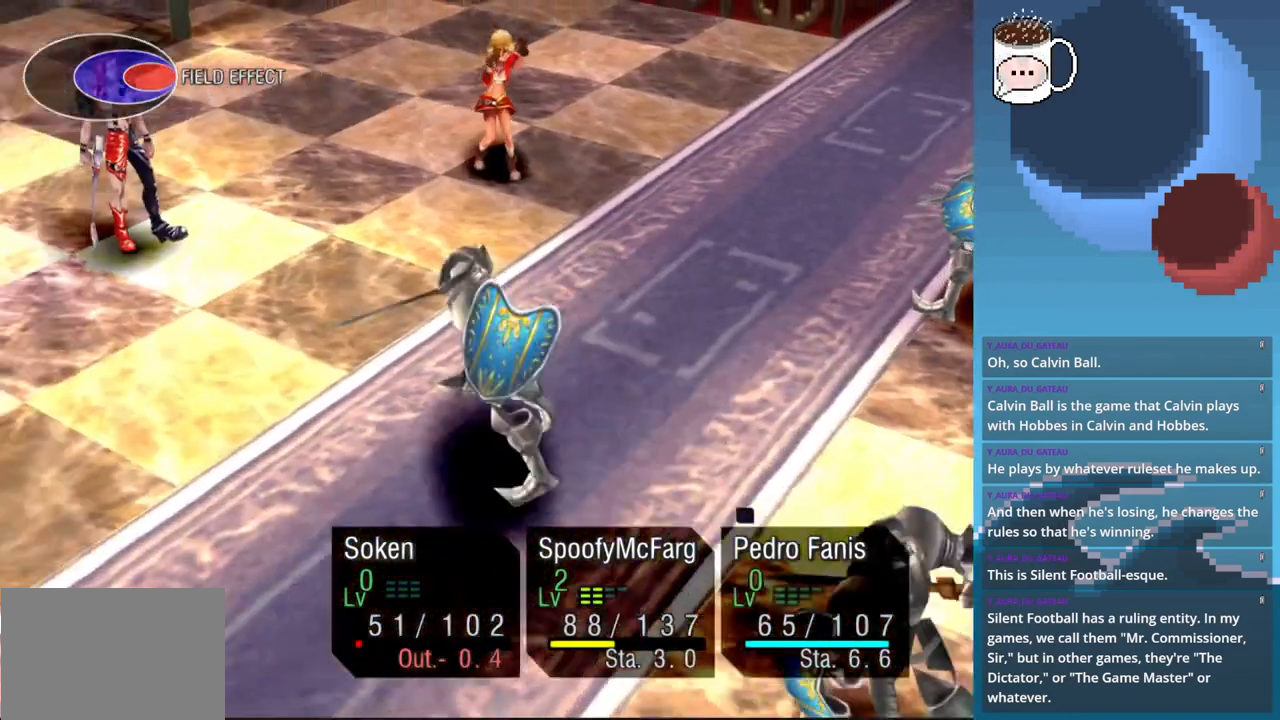
{"buttons": ["CROSS"], "left_stick": "center", "events": [[433, "CROSS", "down"]]}
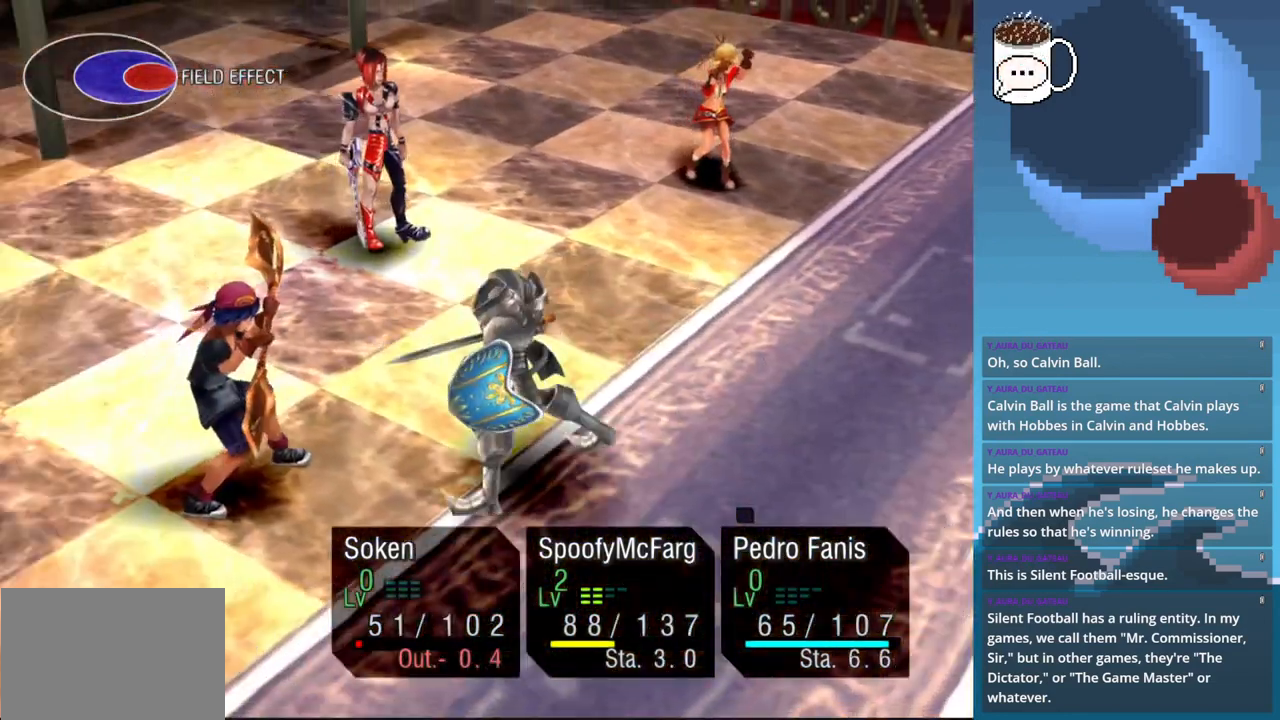
{"buttons": ["CROSS", "L2"], "left_stick": "center", "events": [[100, "CROSS", "up"], [400, "L2", "down"], [500, "CROSS", "down"]]}
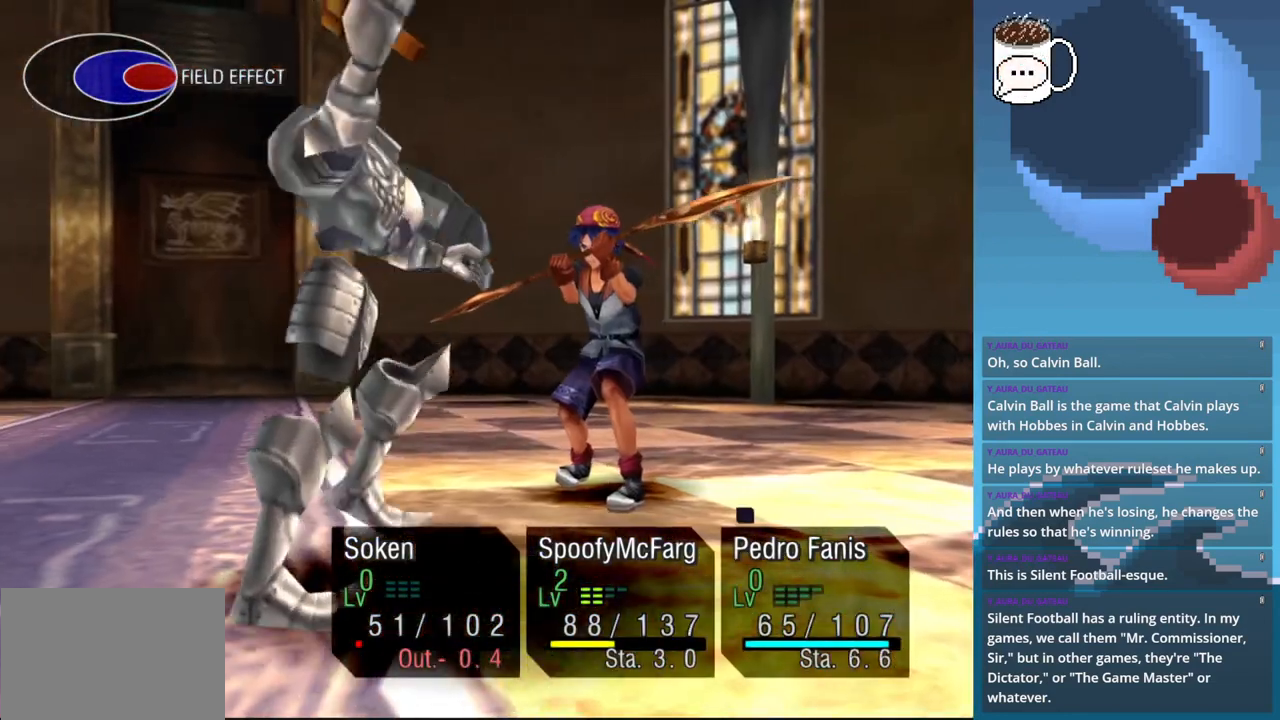
{"buttons": ["CROSS"], "left_stick": "center", "events": [[200, "L2", "up"]]}